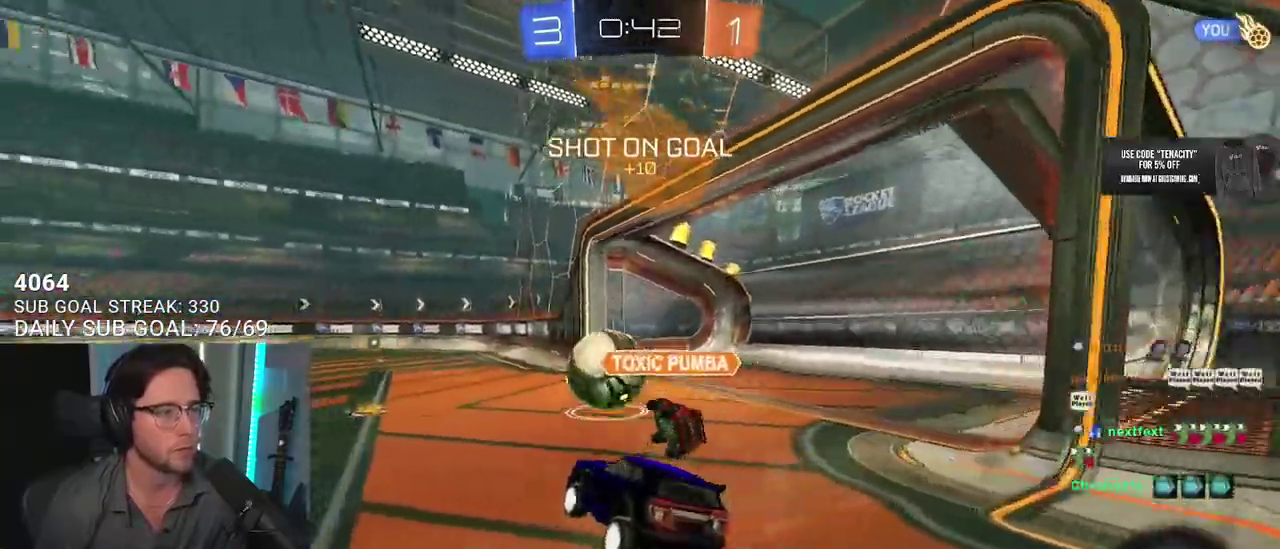
Gameplay with a controller (PlayStation layout); each line is a JSON object with the inputs held at the frame after it. "events" lists button and stick changes between this image and that frame as [ms after this image, input, new state], when the widget could be followed in between. This overlay highlights the sticks when they move; stick clicks (L3 R3) are not distinguishable.
{"buttons": ["R2"], "left_stick": "center", "right_stick": "center", "events": [[67, "left_stick", "up-left"], [167, "CROSS", "down"], [167, "left_stick", "up"], [250, "CROSS", "up"], [317, "left_stick", "center"]]}
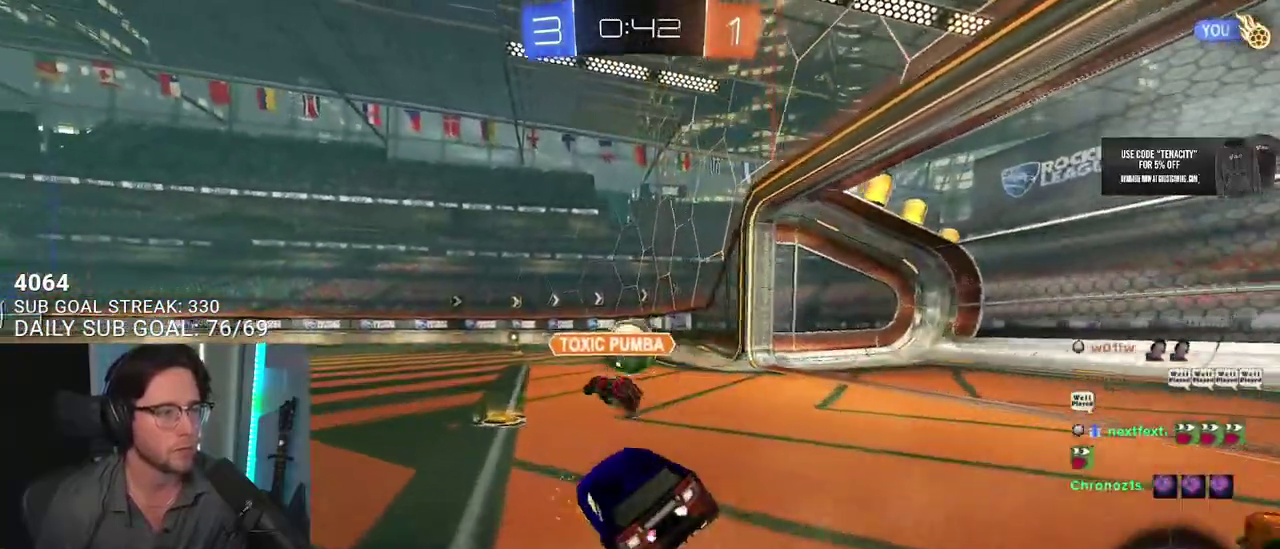
{"buttons": ["CROSS", "R1", "R2"], "left_stick": "up", "right_stick": "center", "events": [[50, "left_stick", "down-left"], [217, "left_stick", "center"], [383, "left_stick", "left"], [467, "left_stick", "up"], [500, "CROSS", "down"], [500, "R1", "down"]]}
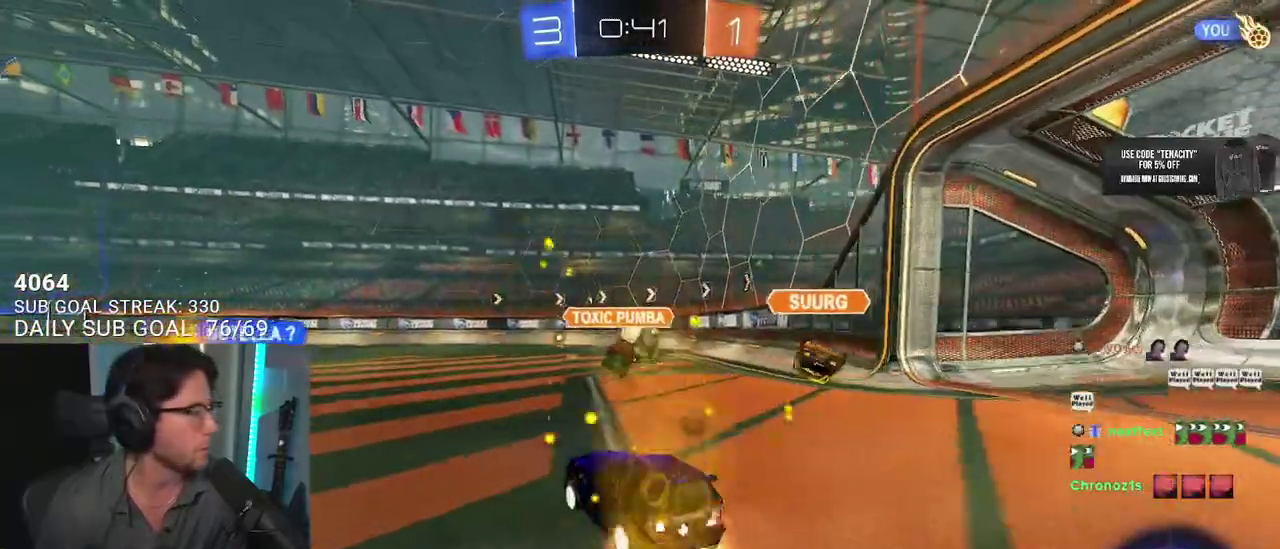
{"buttons": ["L2", "R2"], "left_stick": "down-left", "right_stick": "center", "events": [[50, "CROSS", "up"], [50, "L2", "down"], [50, "left_stick", "up-left"], [100, "CROSS", "down"], [167, "L2", "up"], [200, "left_stick", "down"], [217, "R1", "up"], [250, "CROSS", "up"], [267, "L2", "down"], [300, "left_stick", "down-left"]]}
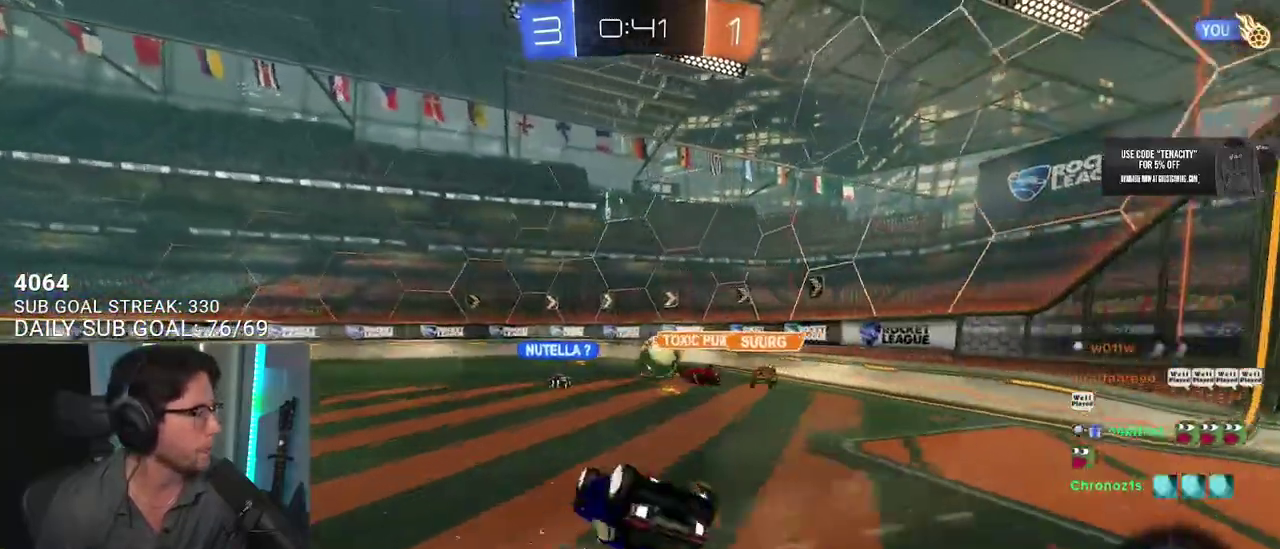
{"buttons": ["R2"], "left_stick": "down-left", "right_stick": "center", "events": [[500, "L2", "up"]]}